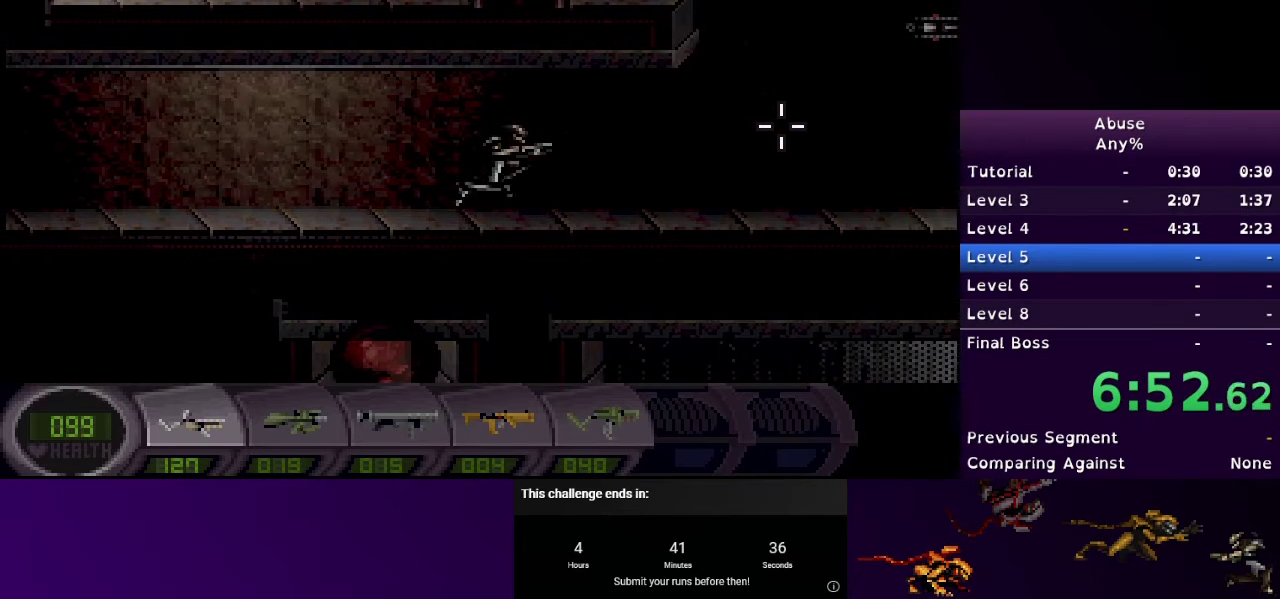
Gameplay with keyboard and mouse; each line is a JSON object with the keys and mouse buttons held at the frame after it. "events" lists presses ("down") and releases ("up") of "1", "2", "3", "4", "5", "a", "d", "e", "escape", "f9", "q", "s", "w", "mouse_left", "mouse_right", "mouse_wheel_up" and "mouse_wheel_down" between this image and that frame as [ms after this image, input, new state], when the widget could be followed in between. "mouse_left", "mouse_right", "mouse_wheel_up", "mouse_wheel_down" = the "left", "right", "wheel_up", "wheel_down" buttons of the "mouse" list. No other keys are recorded. Mouse movement is not recorded.
{"keys": ["d"], "mouse": [], "events": []}
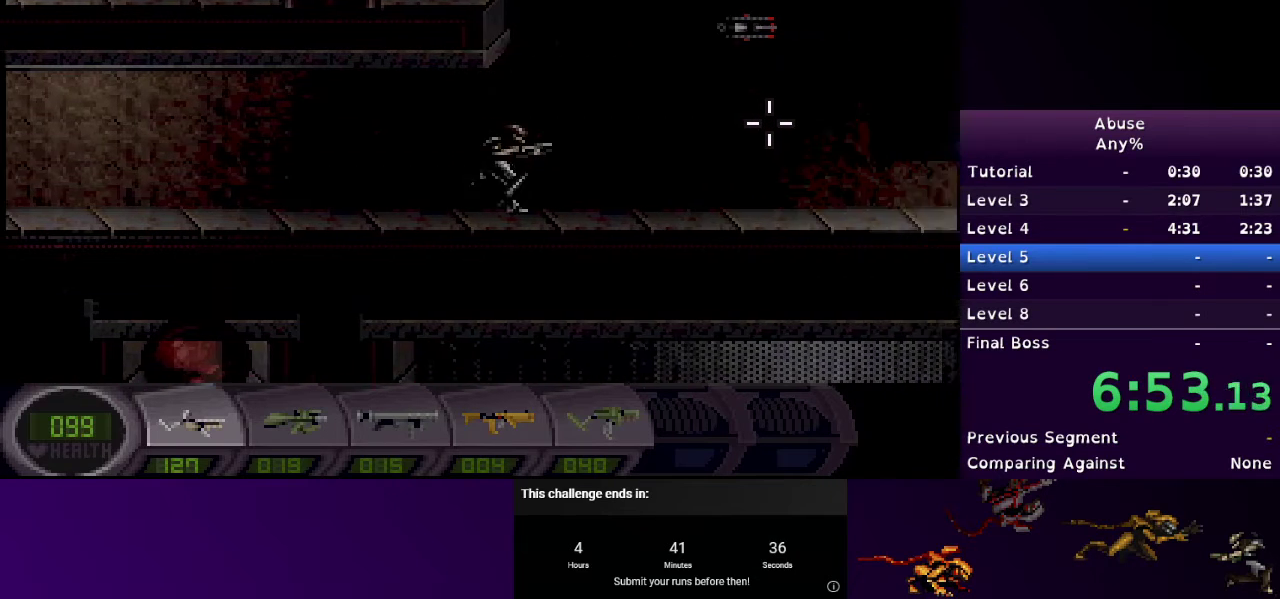
{"keys": ["d", "w"], "mouse": ["right"], "events": [[33, "w", "down"], [133, "mouse_right", "down"]]}
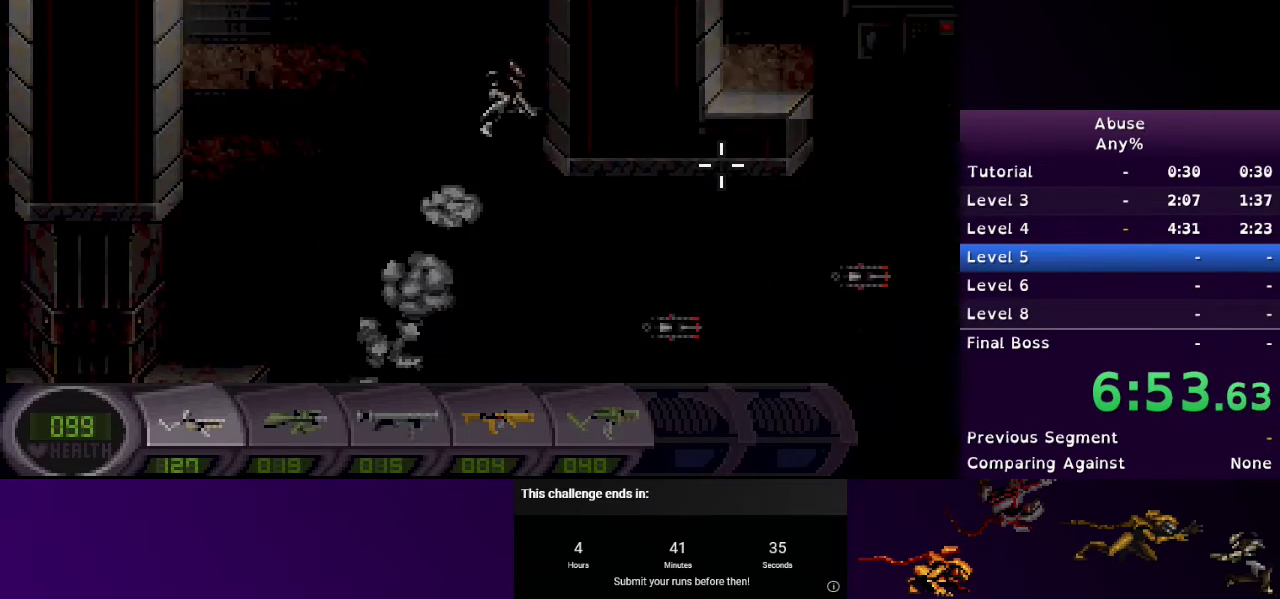
{"keys": ["d"], "mouse": [], "events": [[367, "w", "up"], [433, "mouse_right", "up"]]}
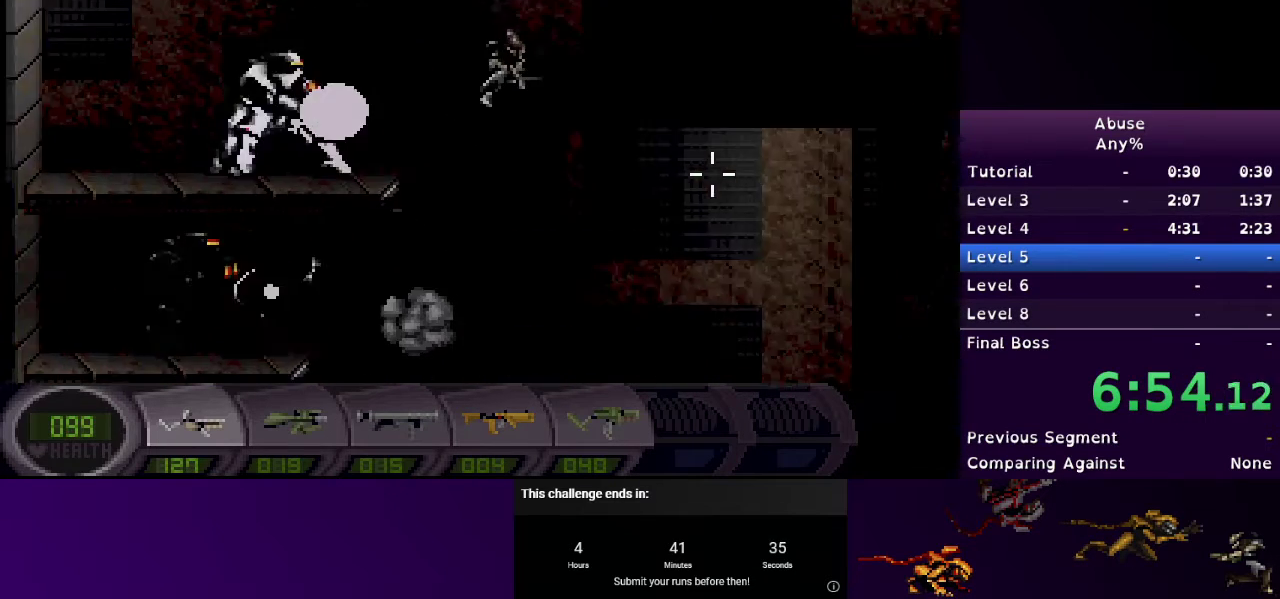
{"keys": ["d"], "mouse": ["right"], "events": [[200, "mouse_right", "down"]]}
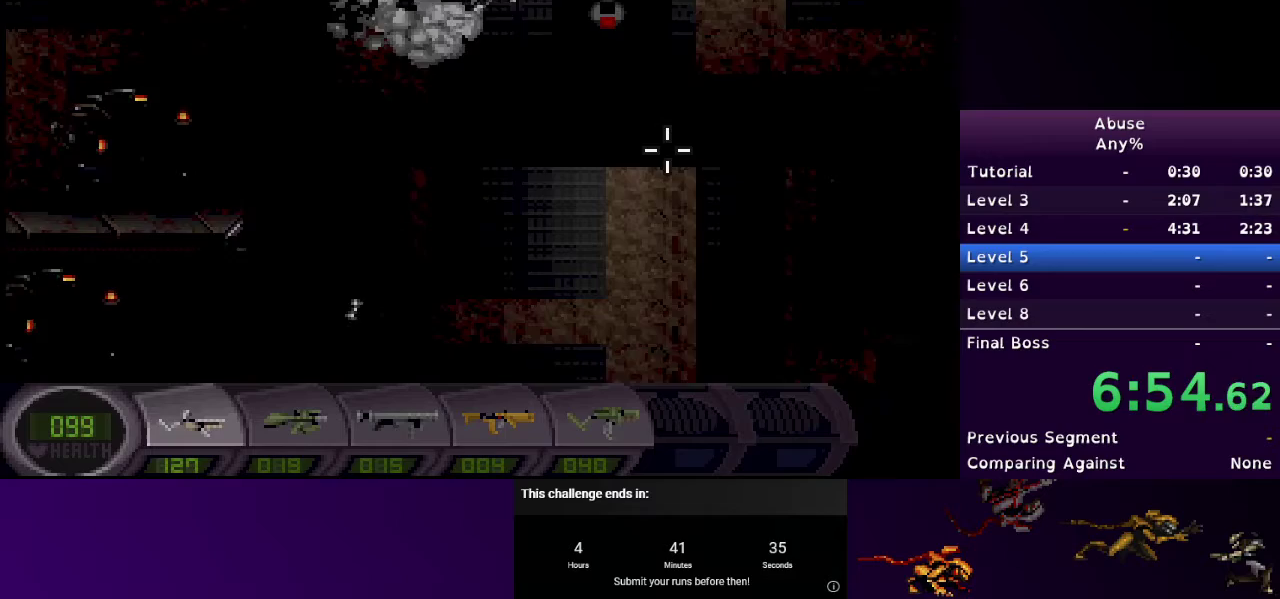
{"keys": ["a"], "mouse": [], "events": [[33, "mouse_right", "up"], [267, "a", "down"], [267, "s", "down"], [367, "d", "up"], [400, "mouse_right", "down"], [467, "s", "up"], [500, "mouse_right", "up"]]}
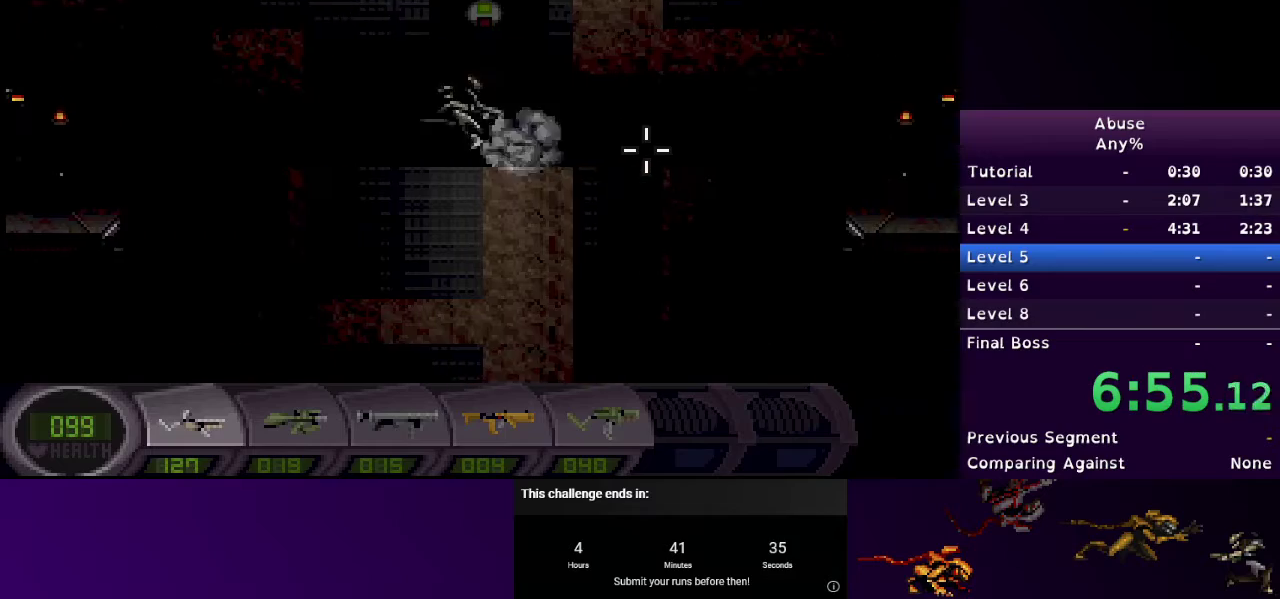
{"keys": ["a"], "mouse": ["right"], "events": [[500, "mouse_right", "down"]]}
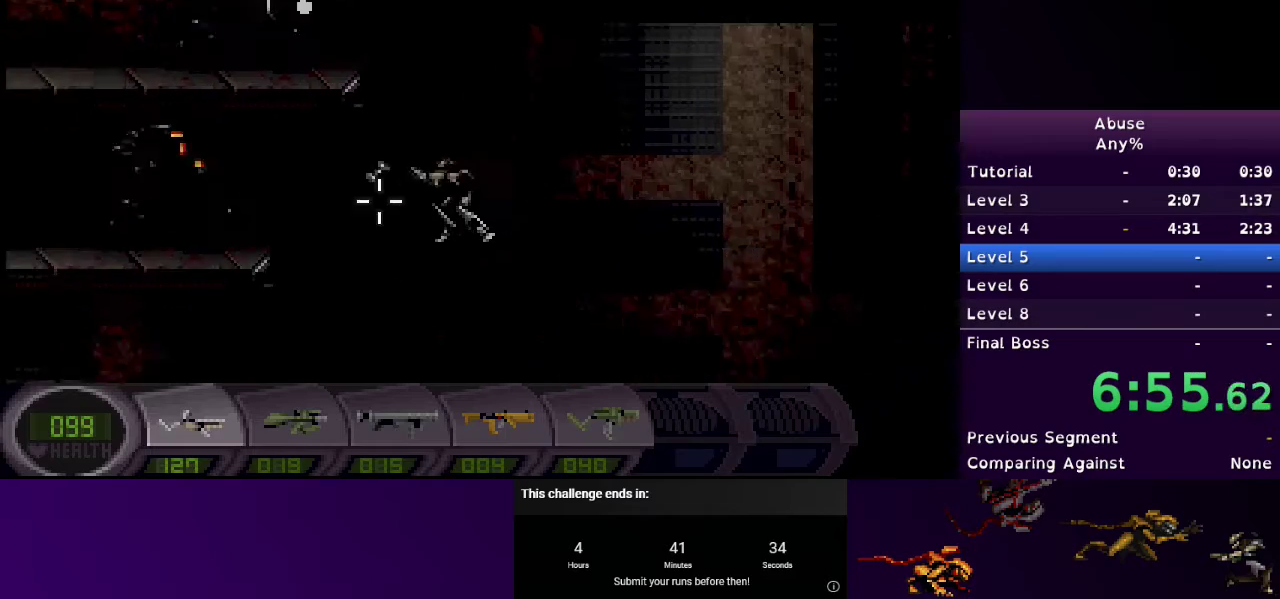
{"keys": ["a"], "mouse": [], "events": [[67, "mouse_right", "up"]]}
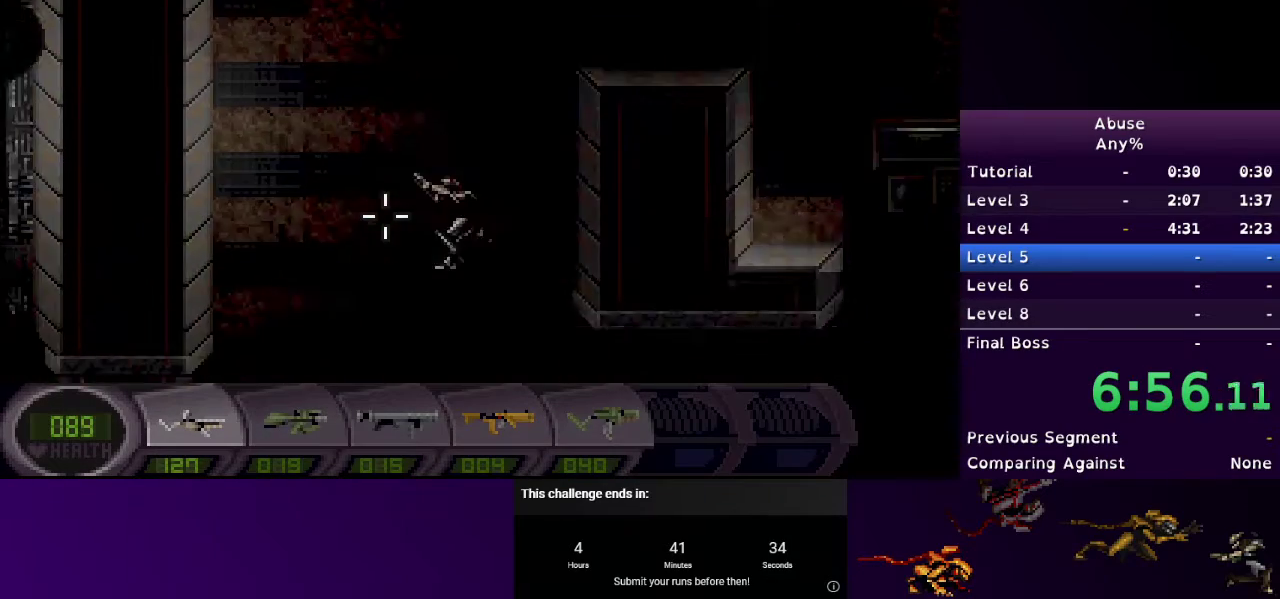
{"keys": ["a"], "mouse": [], "events": [[167, "mouse_right", "down"], [267, "mouse_right", "up"]]}
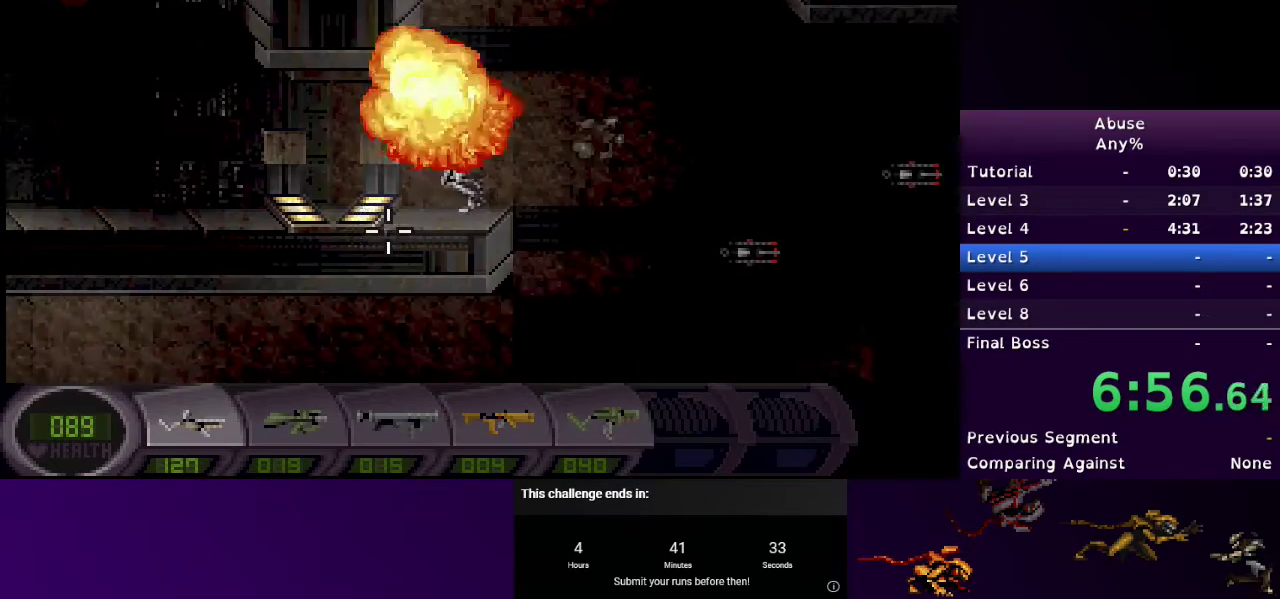
{"keys": ["a"], "mouse": [], "events": []}
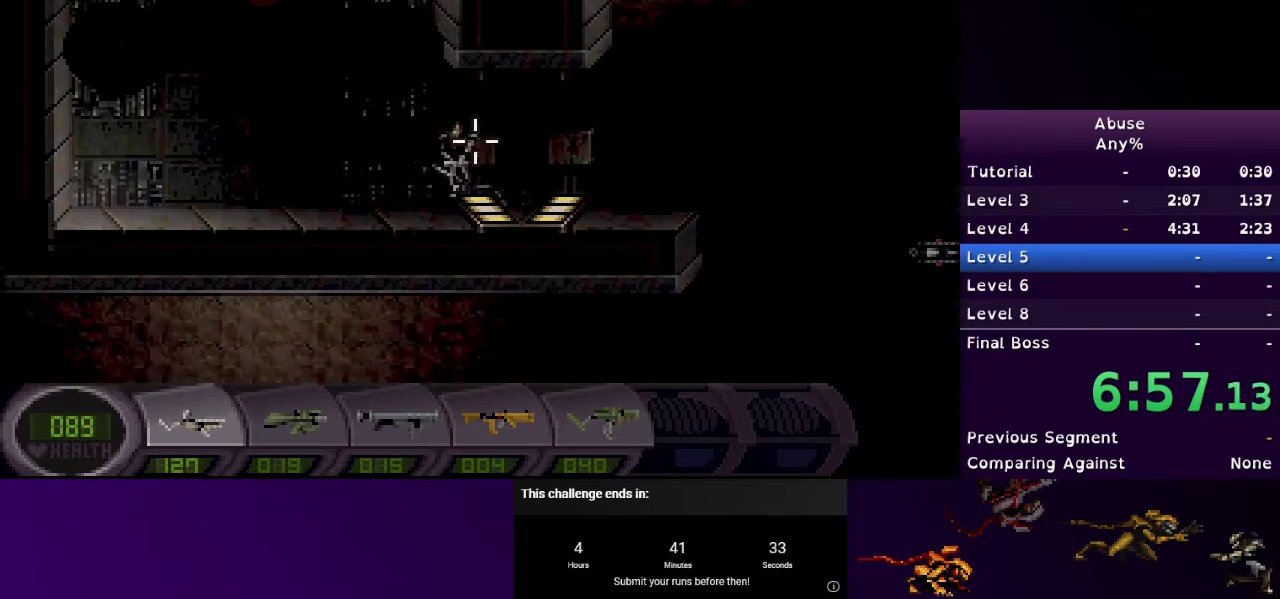
{"keys": ["w"], "mouse": ["right"], "events": [[400, "w", "down"], [500, "a", "up"], [500, "mouse_right", "down"]]}
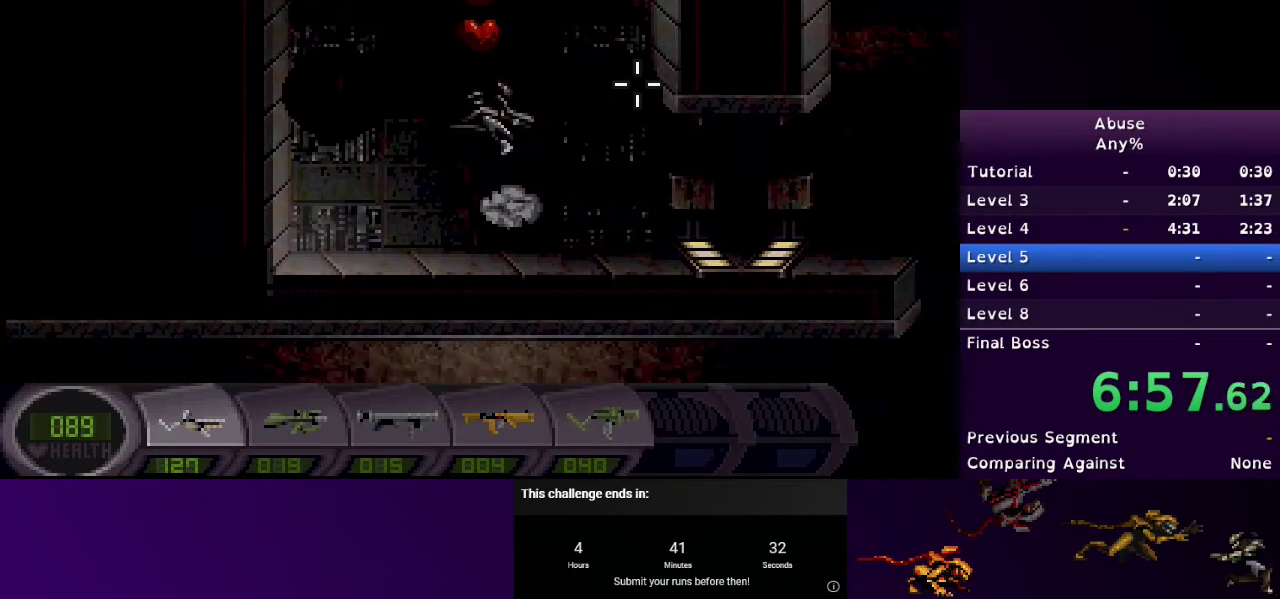
{"keys": ["d", "w"], "mouse": ["right"], "events": [[400, "d", "down"]]}
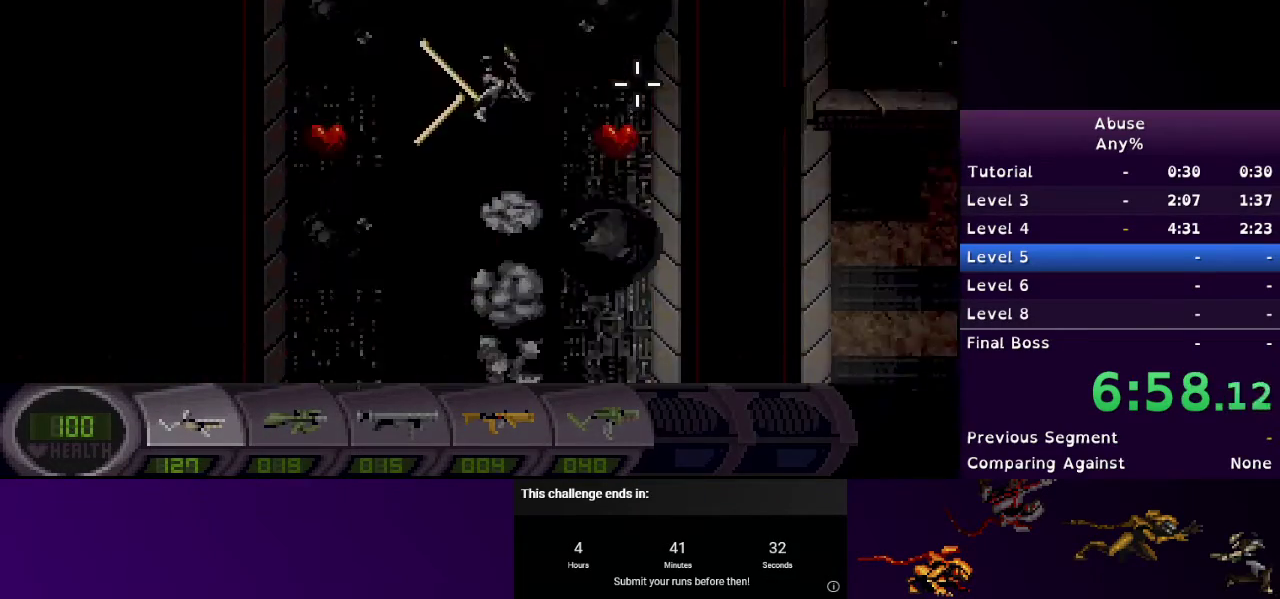
{"keys": ["s", "w"], "mouse": ["right"], "events": [[100, "s", "down"], [133, "w", "up"], [433, "w", "down"], [467, "d", "up"]]}
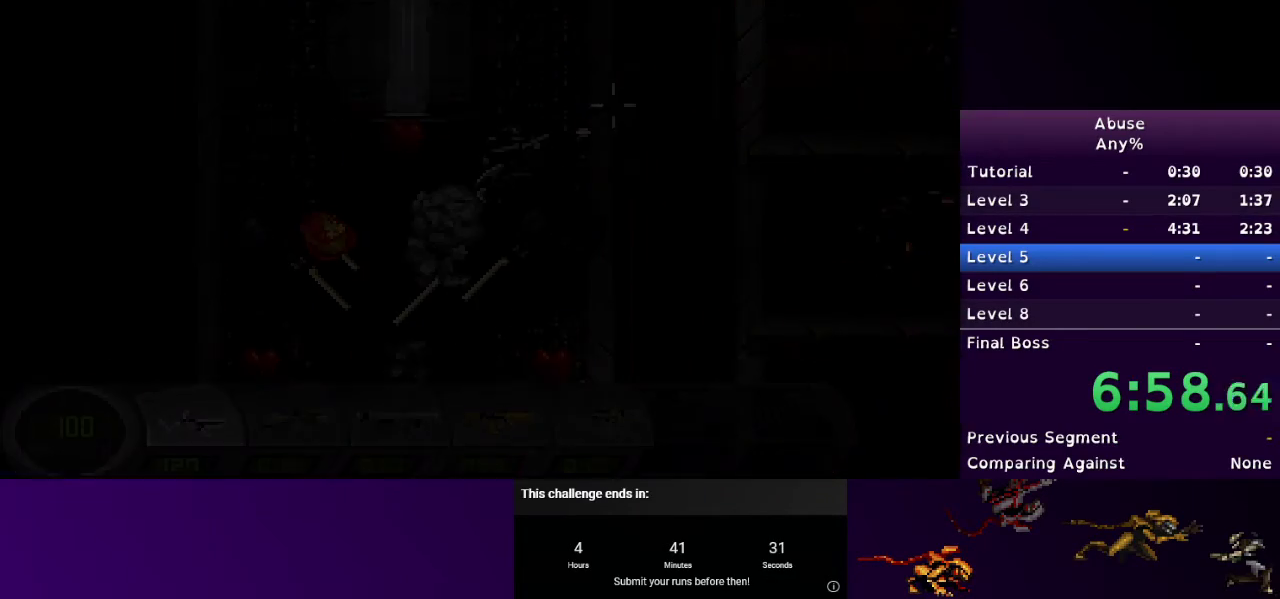
{"keys": [], "mouse": [], "events": [[100, "mouse_right", "up"], [200, "s", "up"], [200, "w", "up"]]}
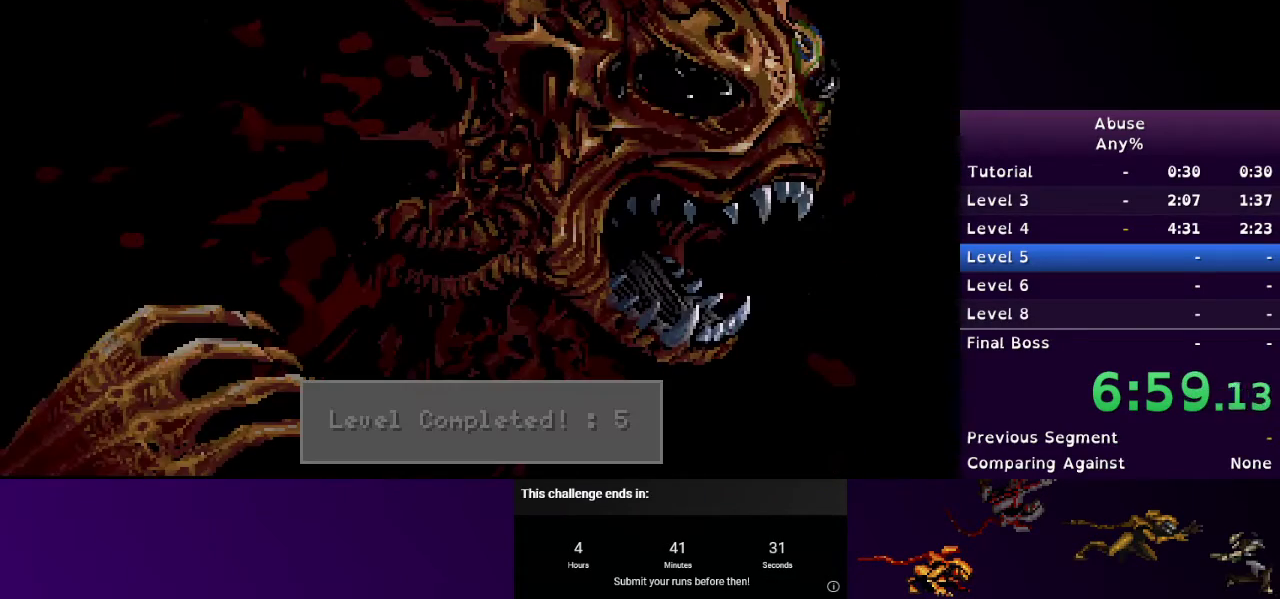
{"keys": [], "mouse": [], "events": []}
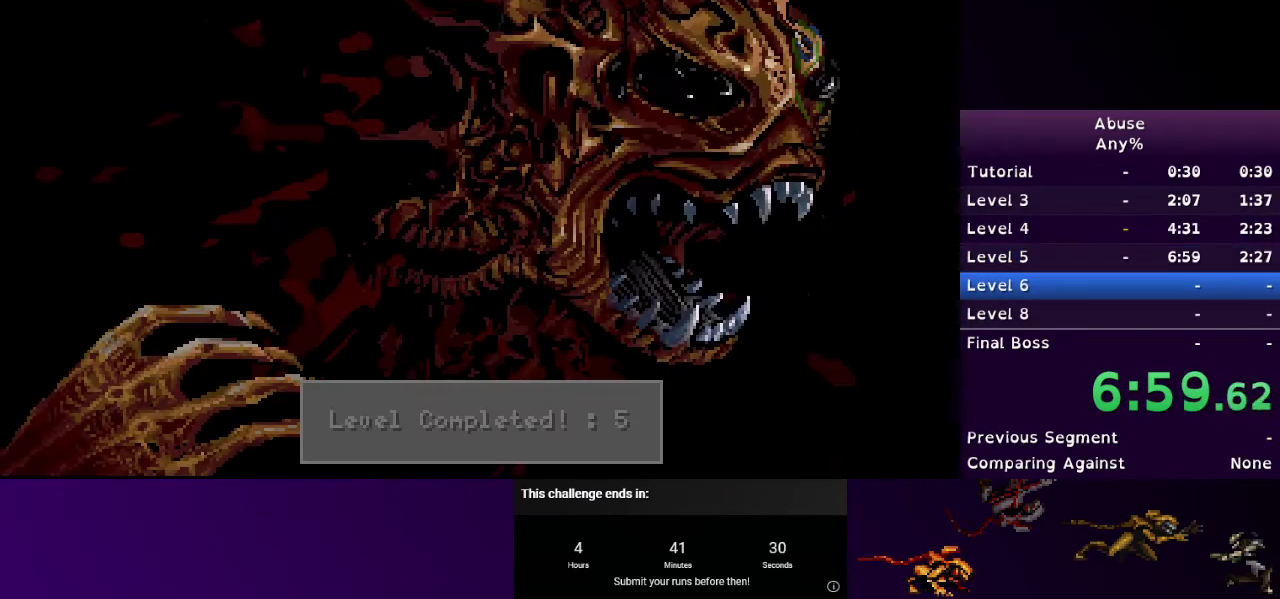
{"keys": [], "mouse": [], "events": []}
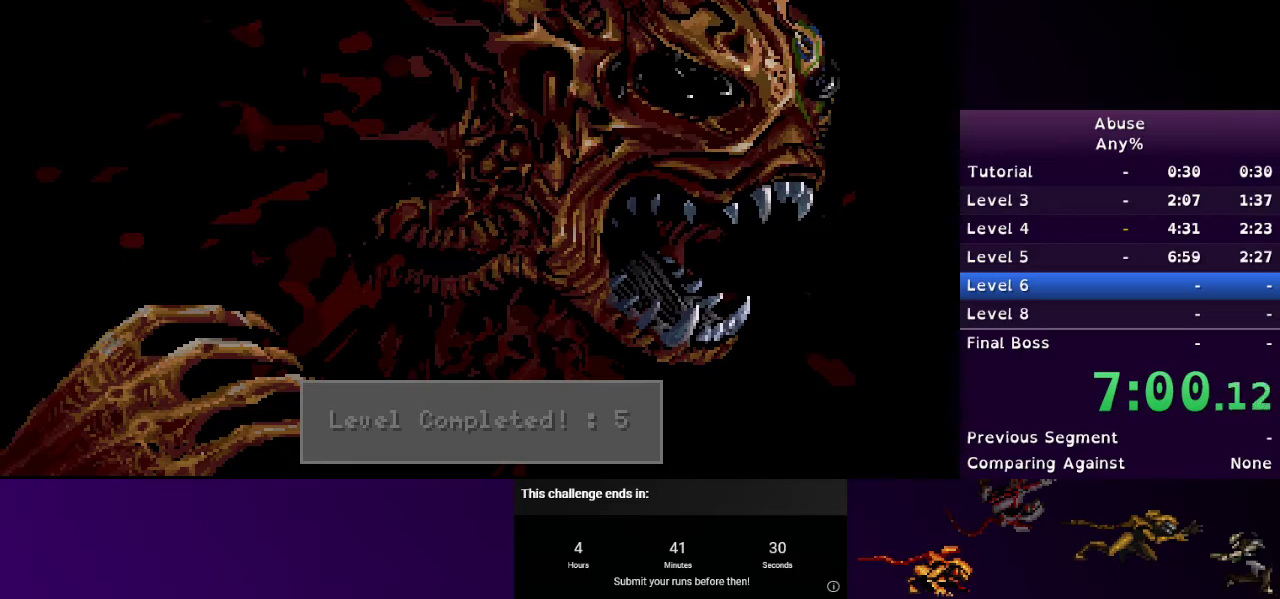
{"keys": [], "mouse": [], "events": []}
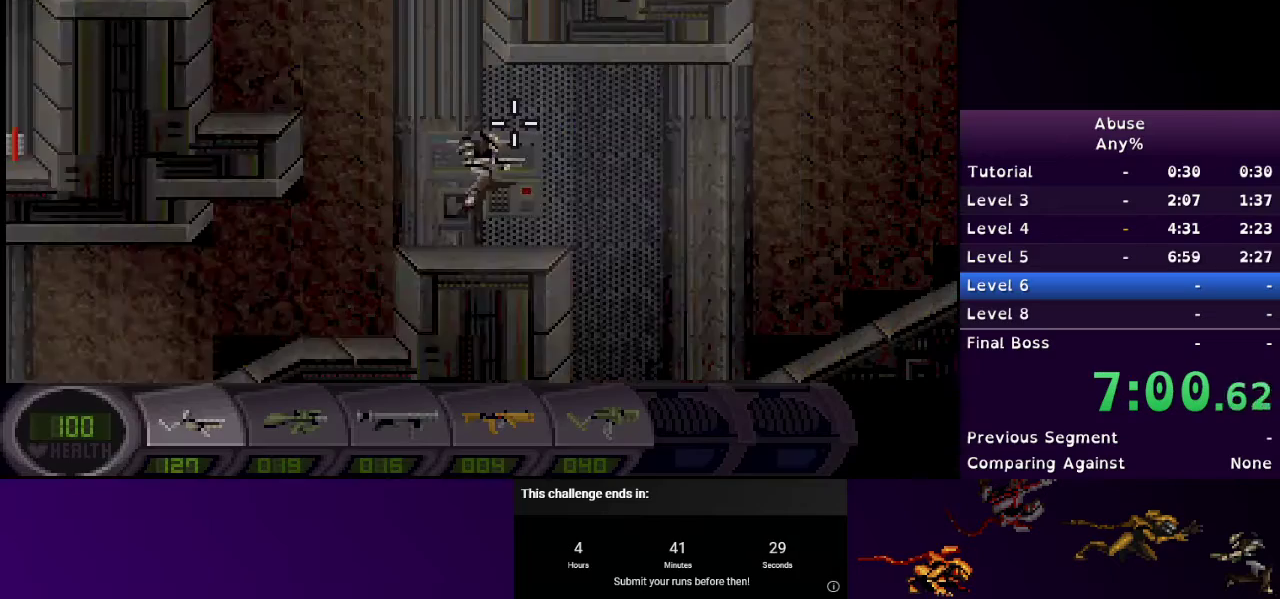
{"keys": [], "mouse": [], "events": [[367, "escape", "down"], [400, "escape", "up"]]}
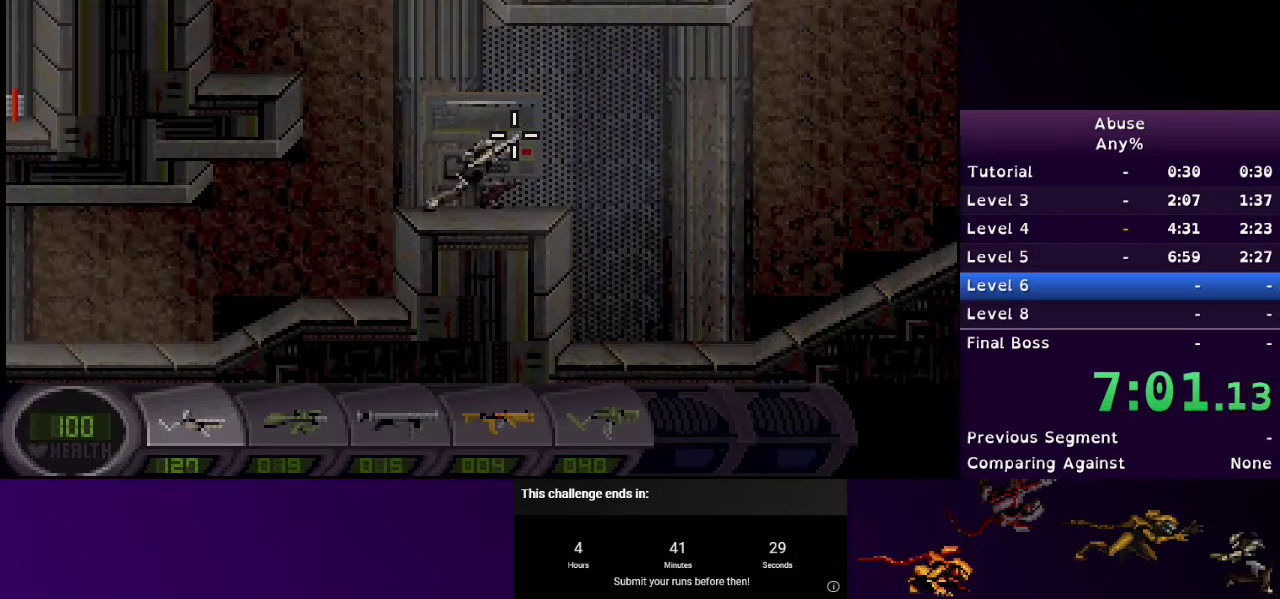
{"keys": ["a"], "mouse": [], "events": [[200, "a", "down"], [233, "w", "down"], [500, "w", "up"]]}
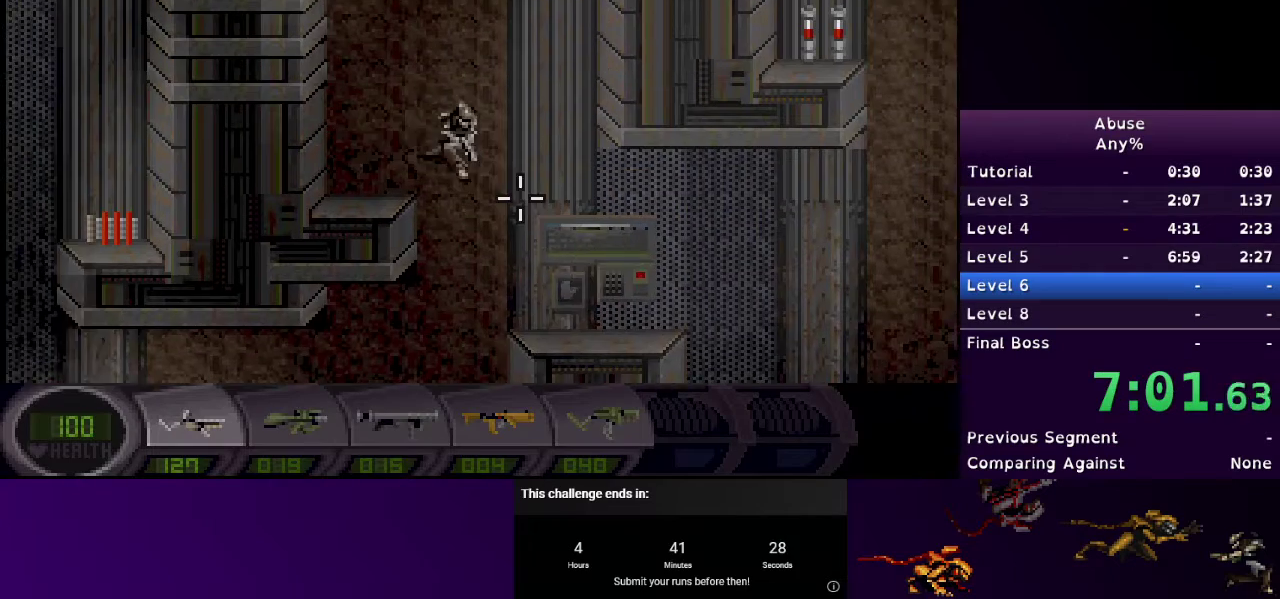
{"keys": [], "mouse": [], "events": [[167, "a", "up"]]}
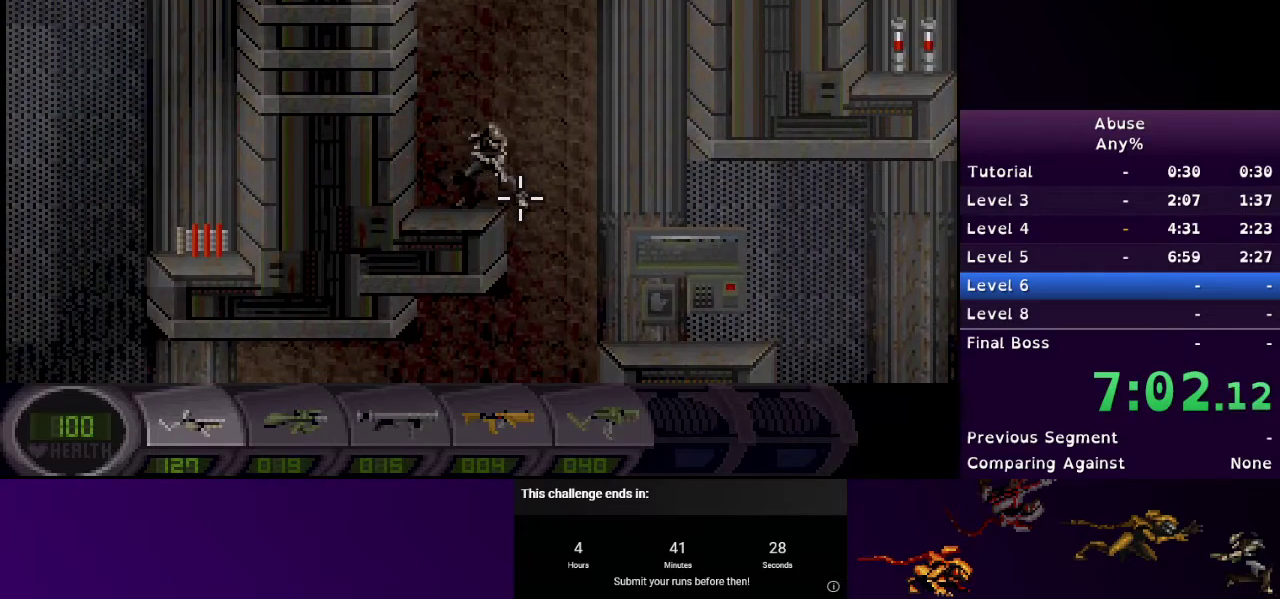
{"keys": ["d", "w"], "mouse": [], "events": [[467, "w", "down"], [500, "d", "down"]]}
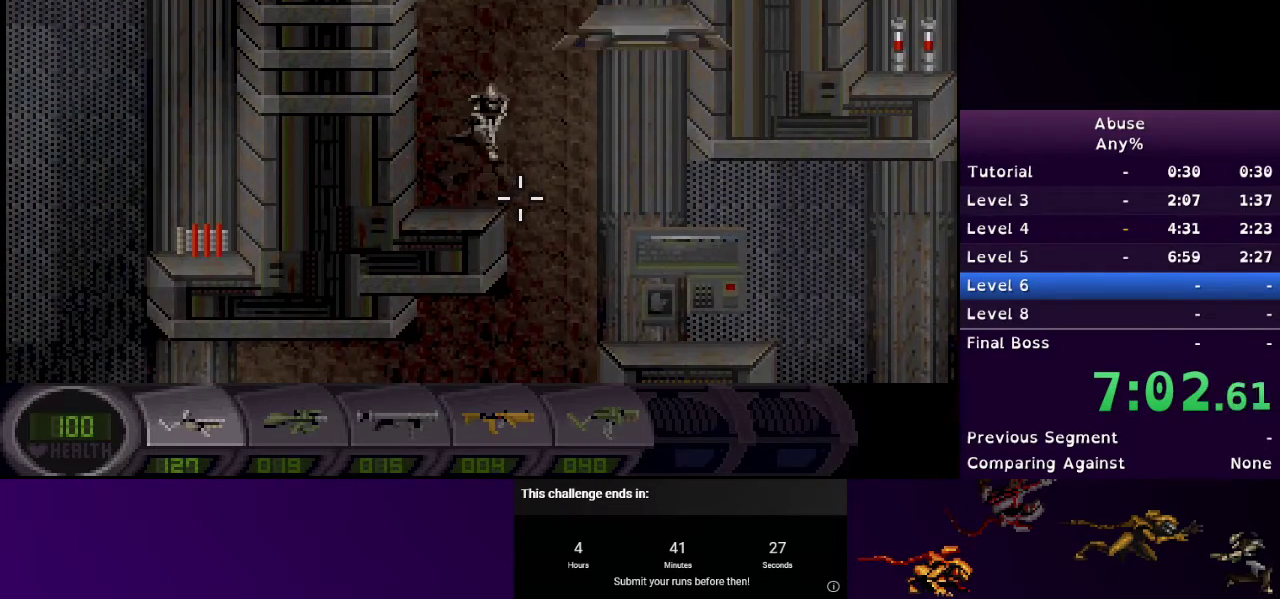
{"keys": ["s"], "mouse": [], "events": [[233, "w", "up"], [333, "s", "down"], [433, "d", "up"]]}
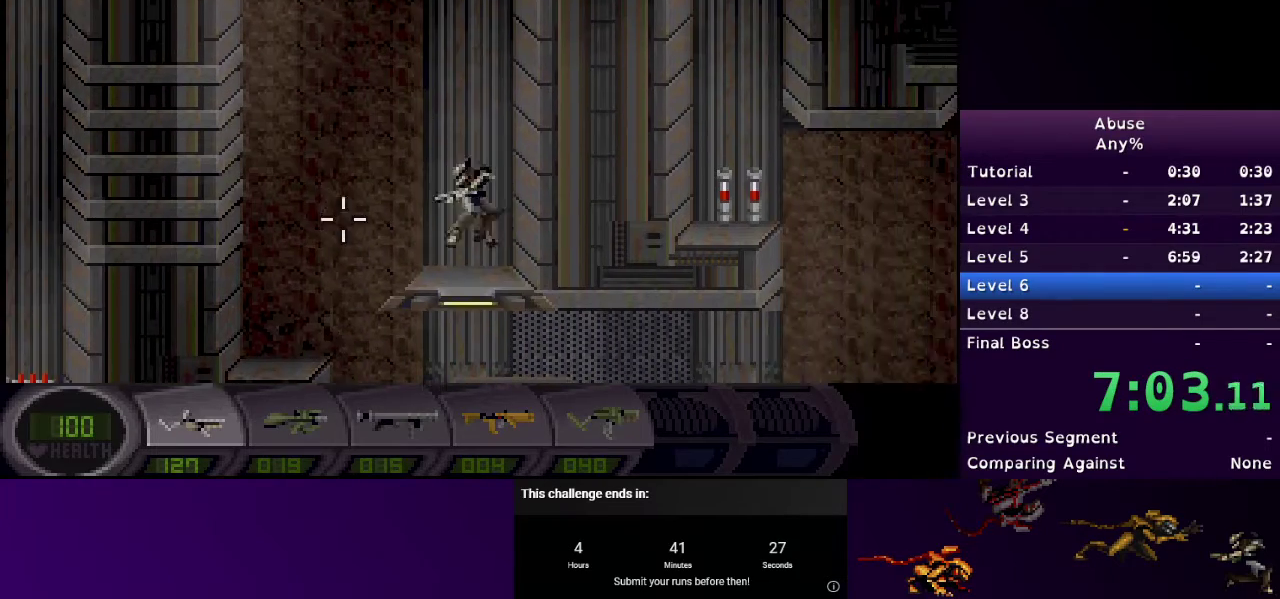
{"keys": [], "mouse": [], "events": [[500, "s", "up"]]}
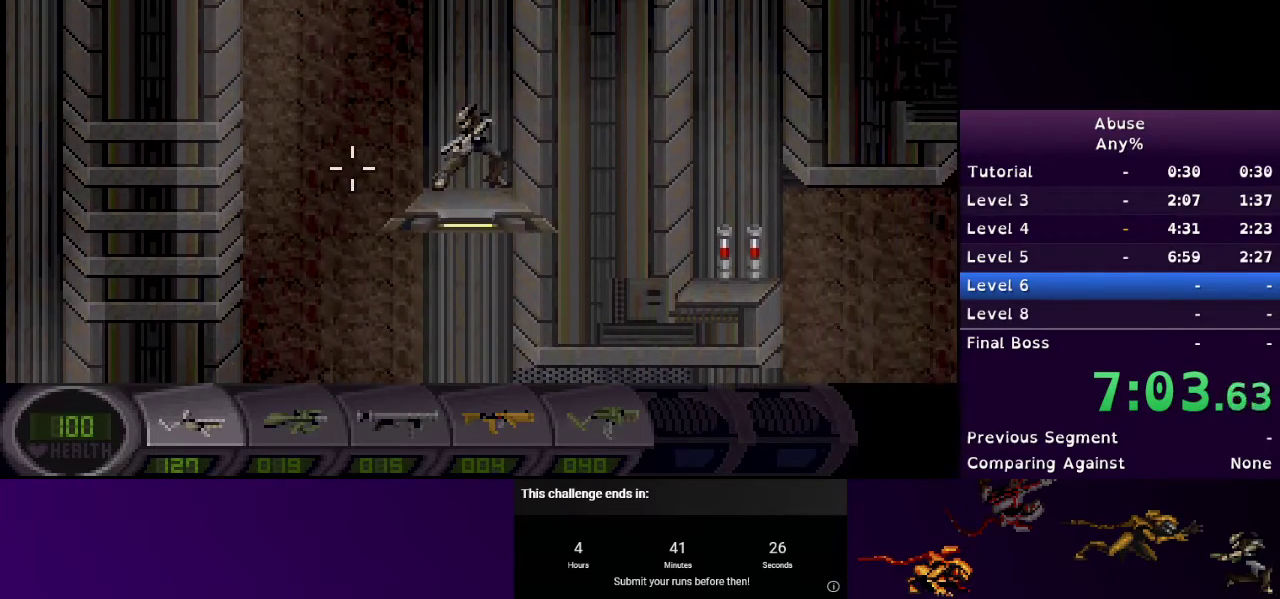
{"keys": [], "mouse": [], "events": []}
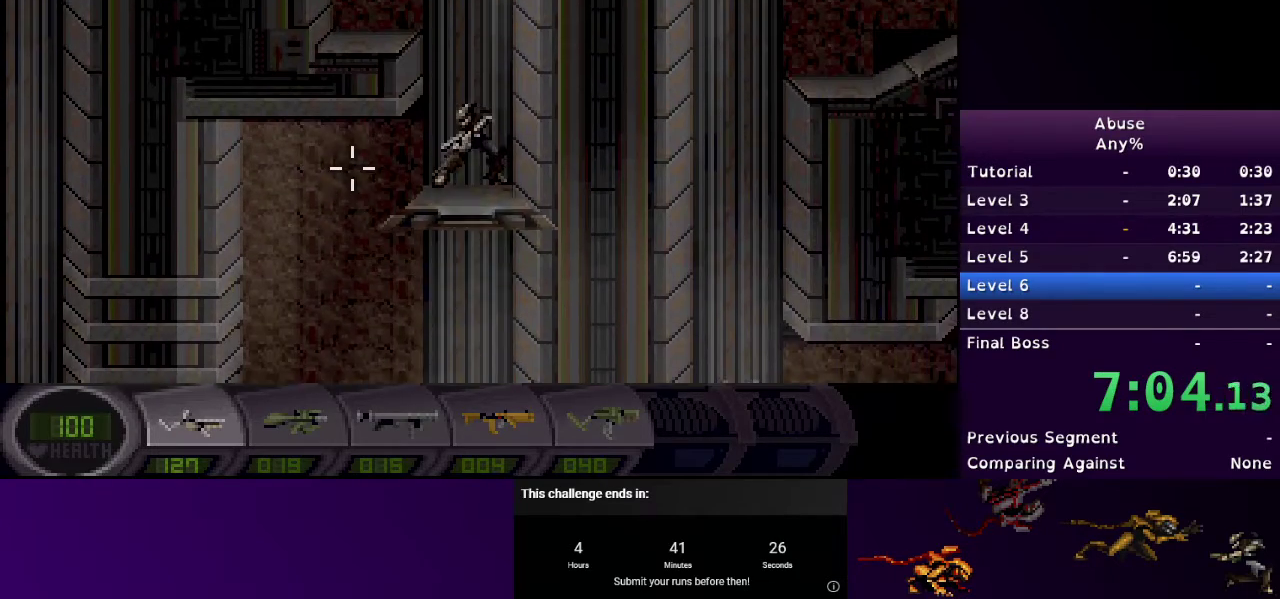
{"keys": ["a", "w"], "mouse": [], "events": [[367, "a", "down"], [433, "w", "down"]]}
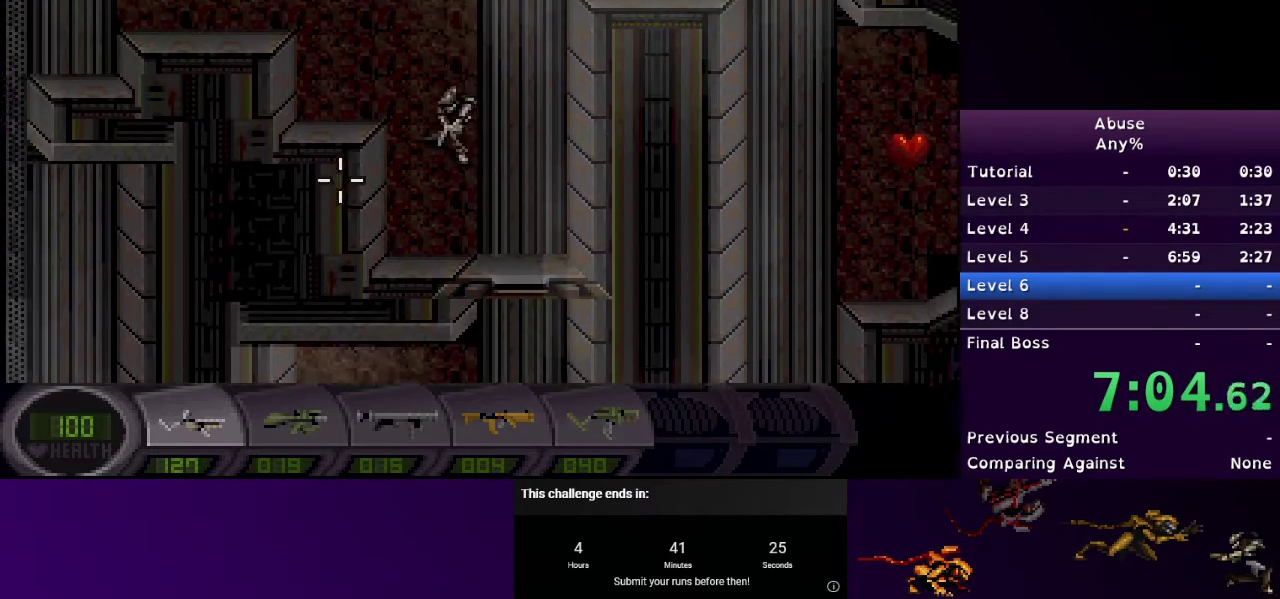
{"keys": ["d", "w"], "mouse": [], "events": [[200, "w", "up"], [233, "a", "up"], [500, "d", "down"], [500, "w", "down"]]}
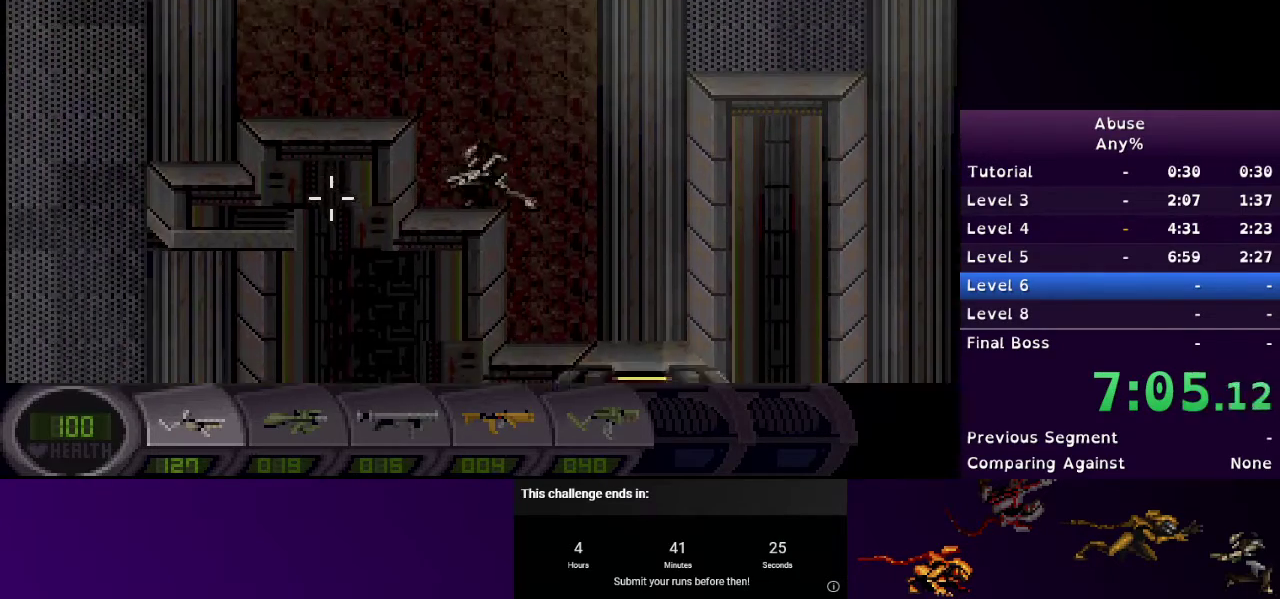
{"keys": ["d", "w"], "mouse": [], "events": []}
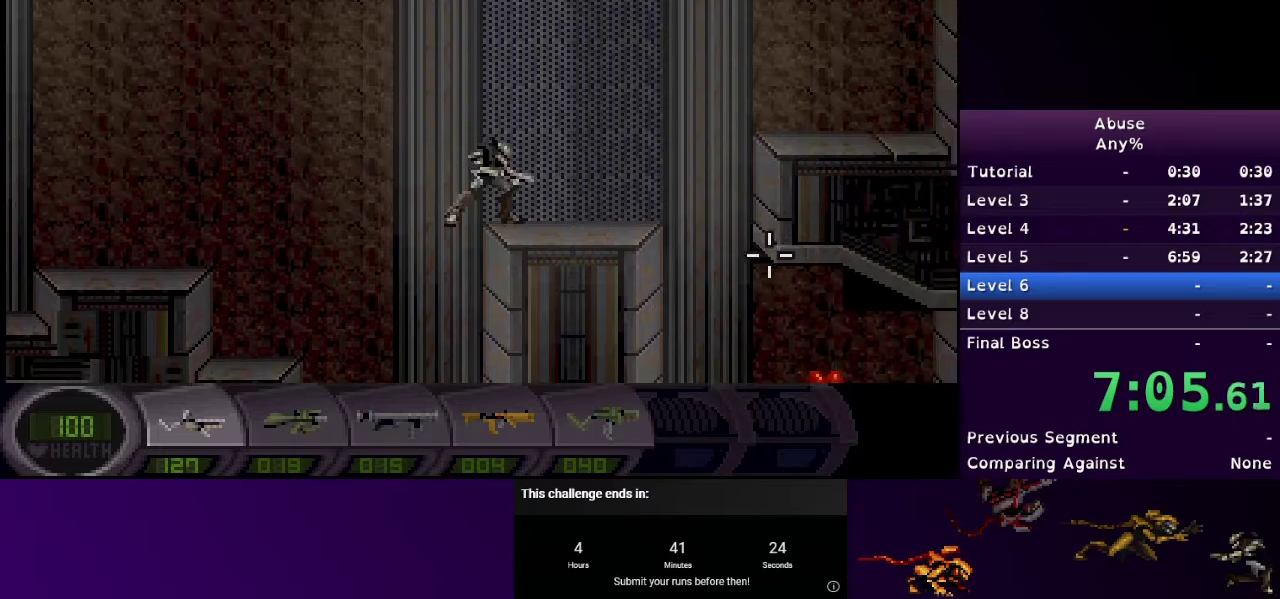
{"keys": ["d"], "mouse": [], "events": [[500, "w", "up"]]}
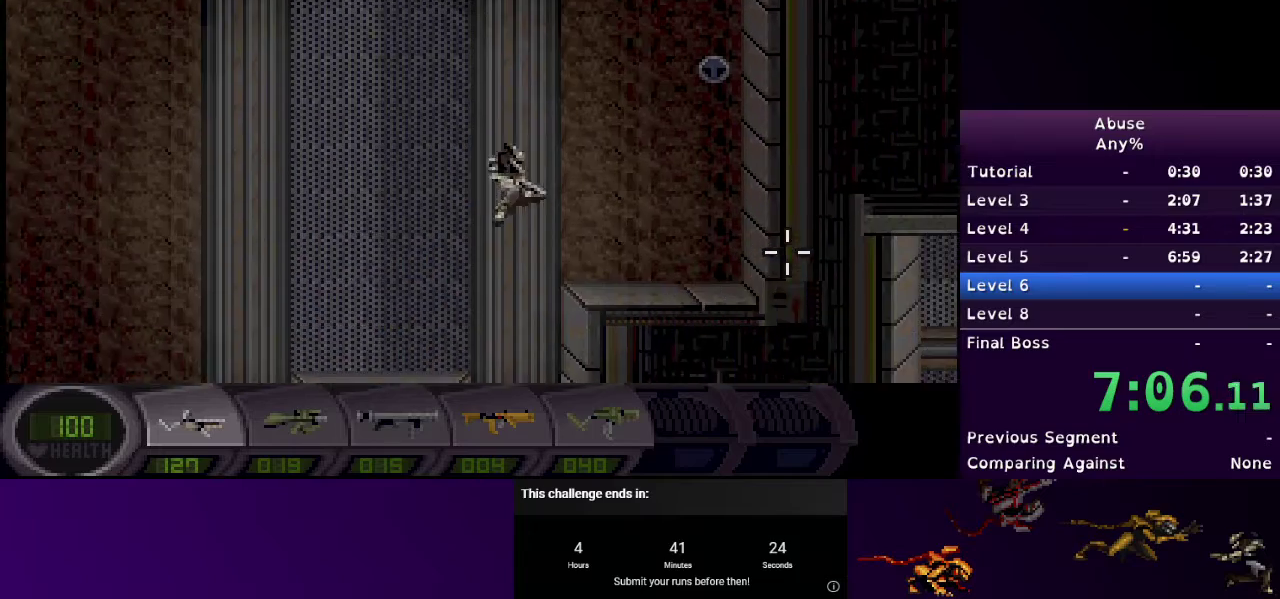
{"keys": ["d", "w"], "mouse": [], "events": [[200, "w", "down"]]}
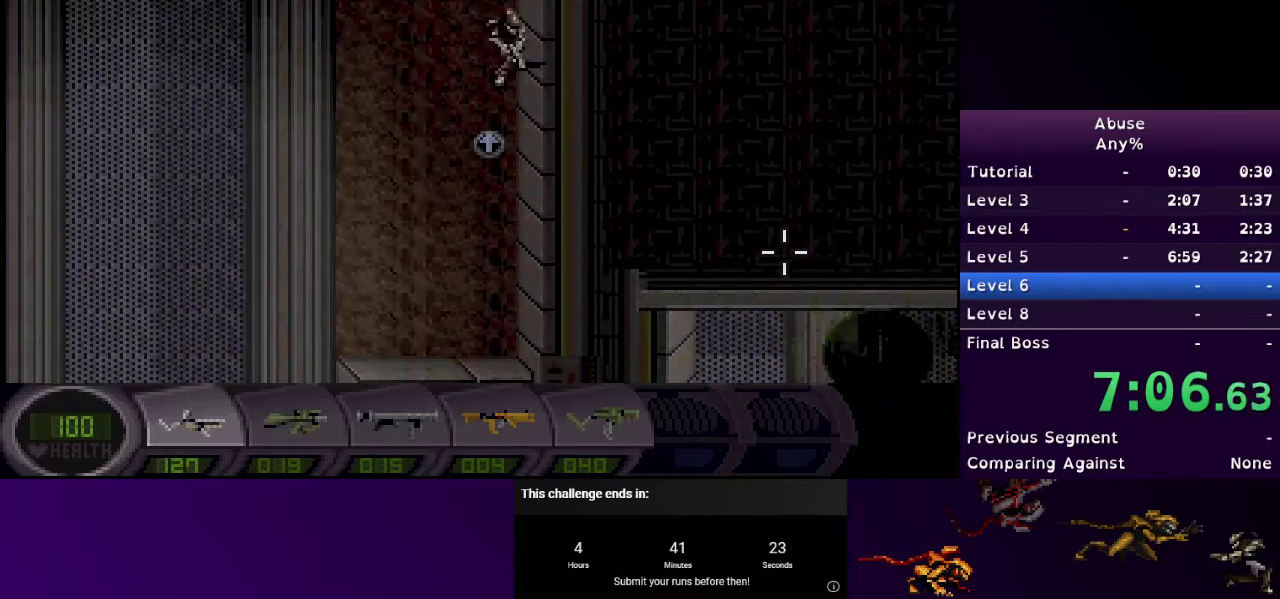
{"keys": ["d"], "mouse": [], "events": [[233, "w", "up"]]}